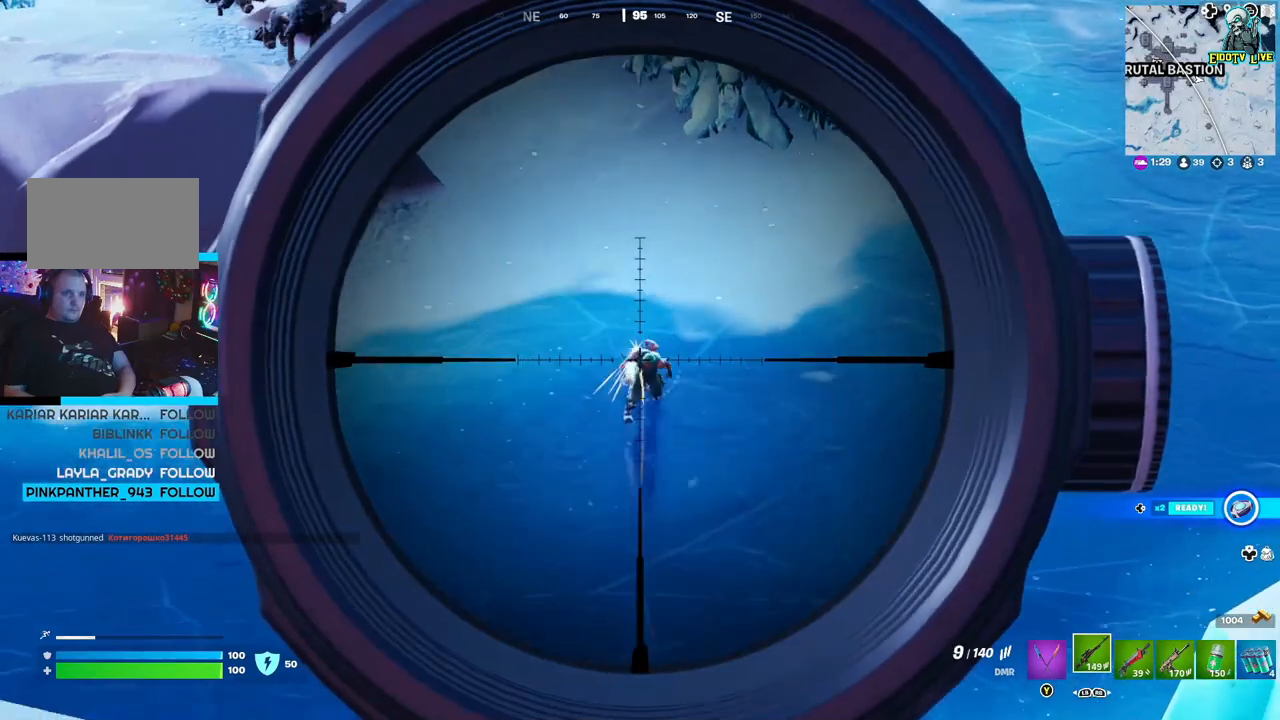
Gameplay with a controller (Xbox layout); each line is a JSON object with the inputs held at the frame after it (dt_ms = milliseconds from this image to that frame). "events" lists button and stick changes between this image and that frame as [ms after this image, input, new state], when the widget could be followed in between.
{"dt_ms": 500, "buttons": ["L2"], "left_stick": "center", "right_stick": "down-right", "events": [[33, "right_stick", "down-right"]]}
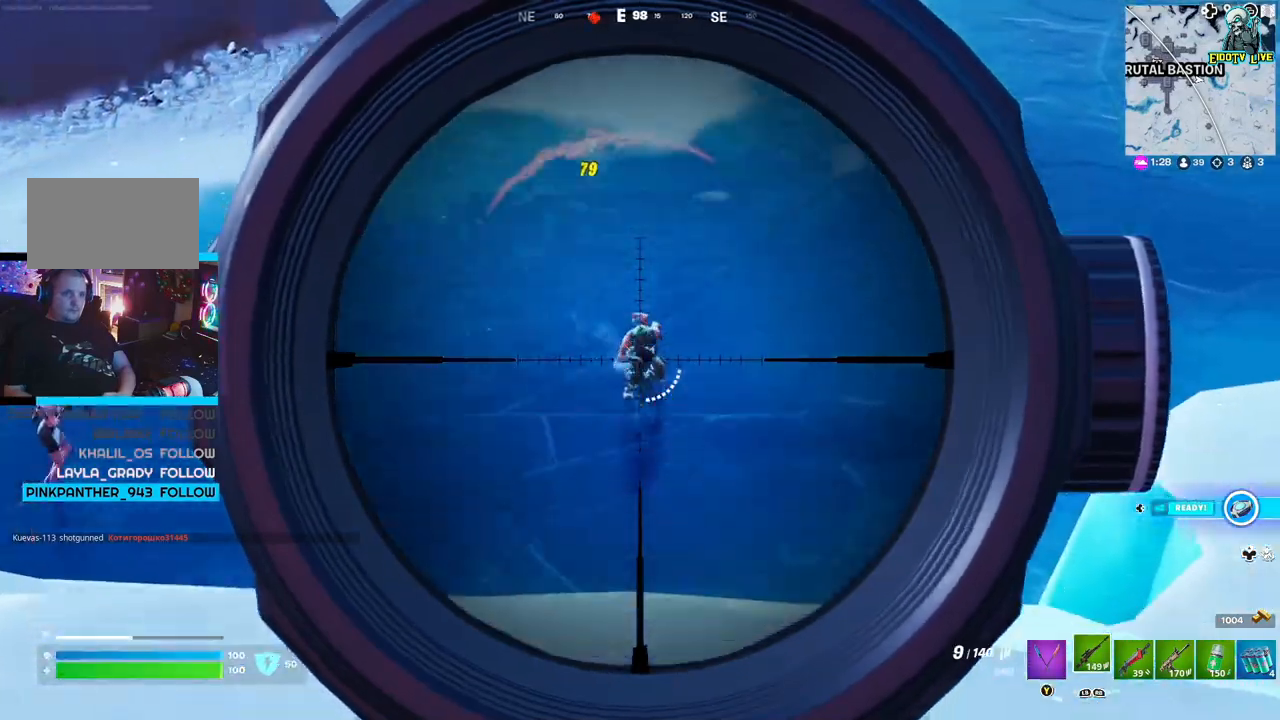
{"dt_ms": 500, "buttons": ["L2"], "left_stick": "center", "right_stick": "right", "events": [[33, "R2", "down"], [150, "R2", "up"], [417, "right_stick", "right"]]}
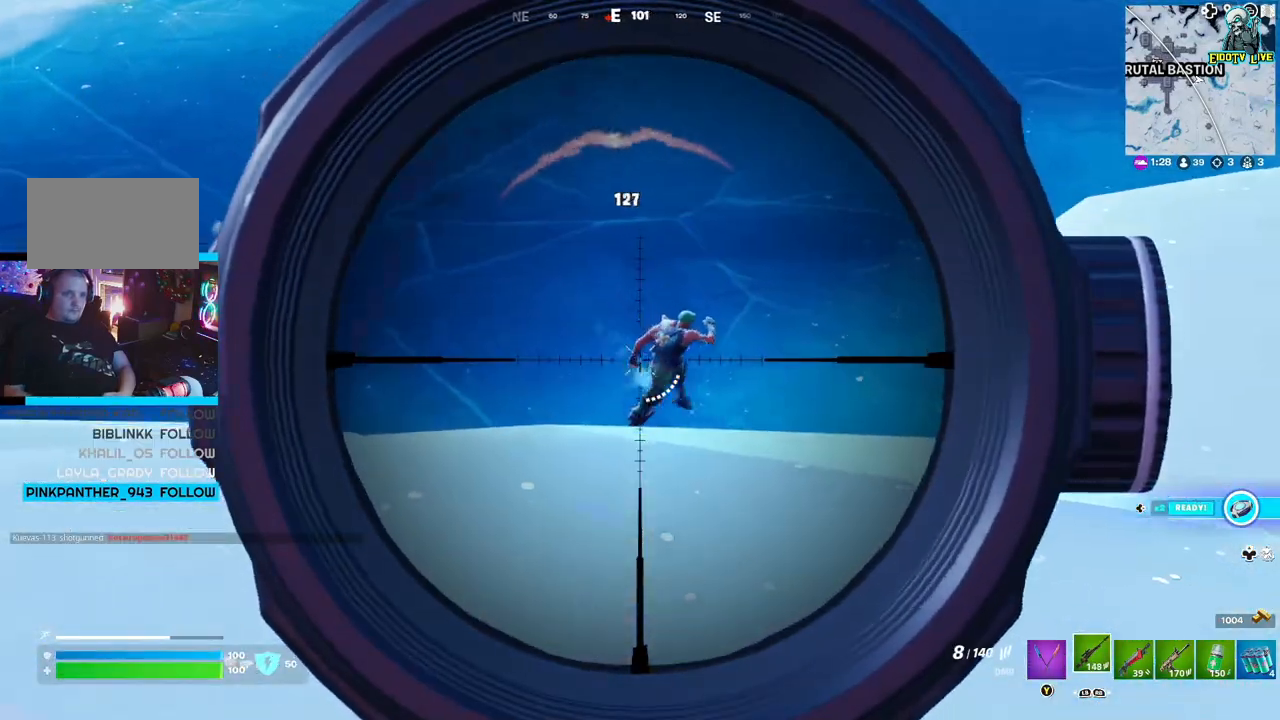
{"dt_ms": 500, "buttons": [], "left_stick": "center", "right_stick": "center", "events": [[33, "L2", "up"], [67, "left_stick", "right"], [117, "right_stick", "center"], [350, "left_stick", "up-right"], [450, "left_stick", "center"]]}
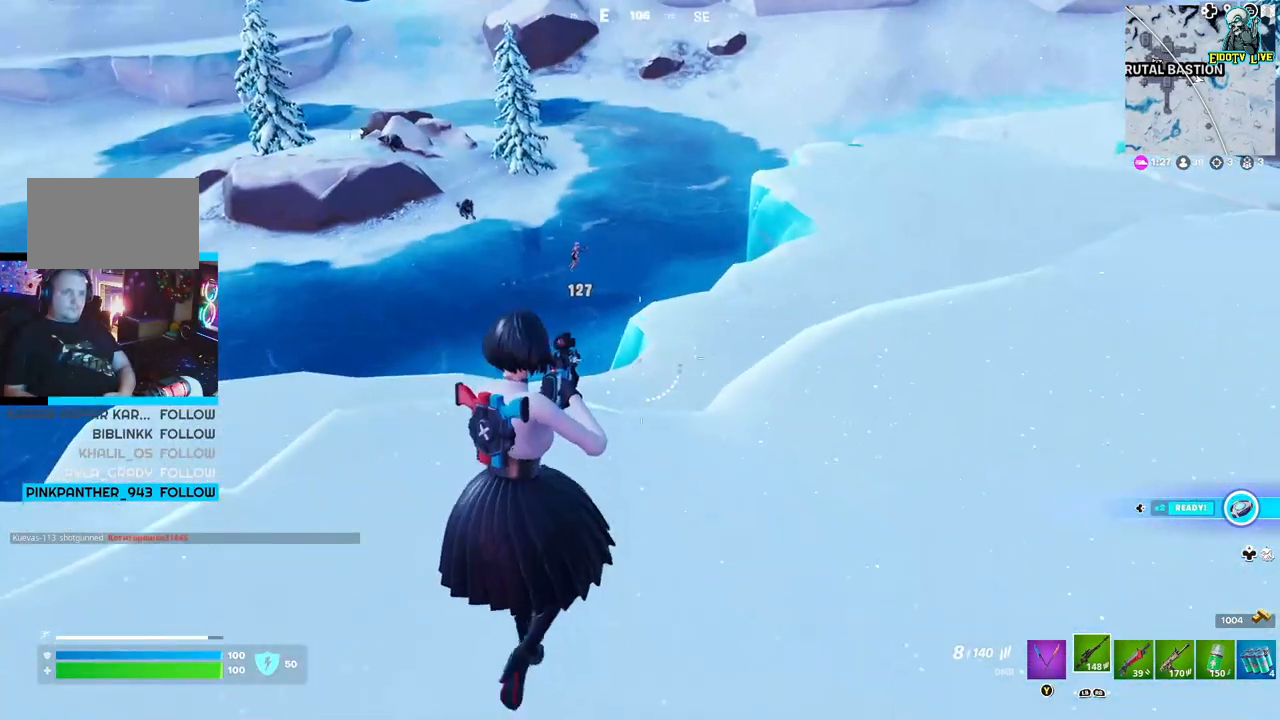
{"dt_ms": 500, "buttons": ["L2"], "left_stick": "center", "right_stick": "up-right", "events": [[50, "L2", "down"], [267, "right_stick", "up-right"]]}
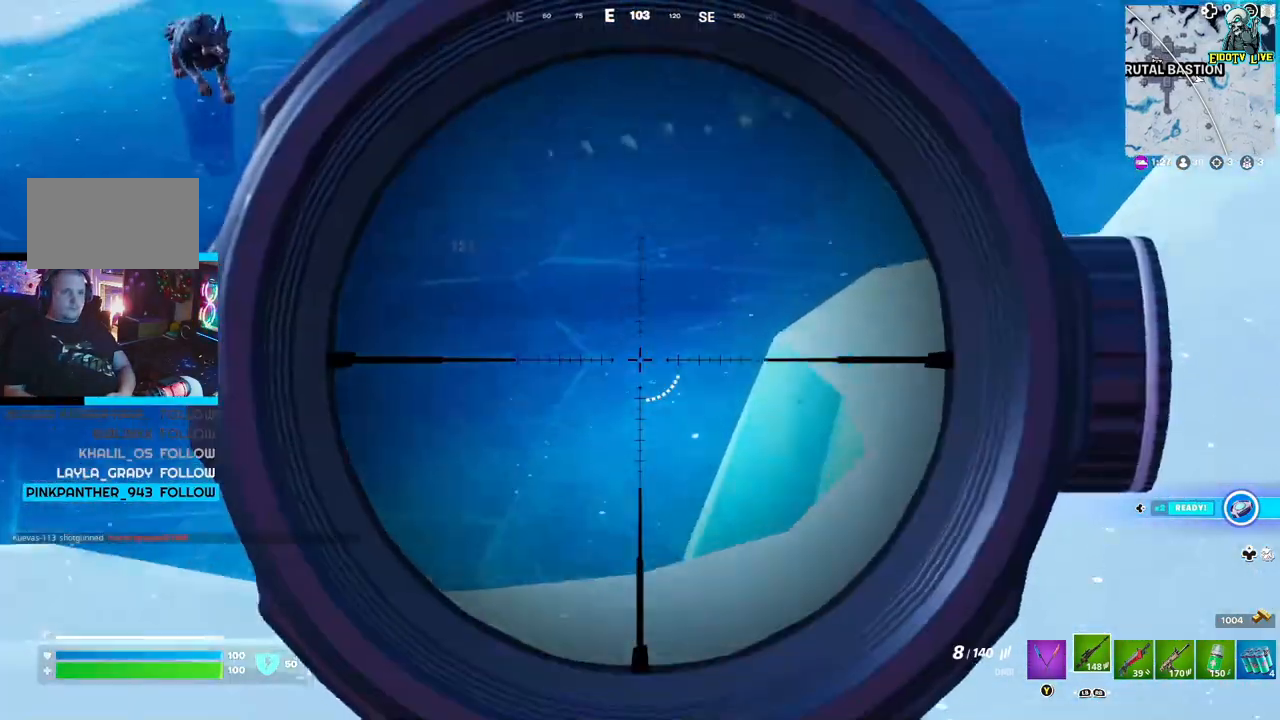
{"dt_ms": 500, "buttons": ["L2"], "left_stick": "center", "right_stick": "right", "events": [[367, "right_stick", "right"]]}
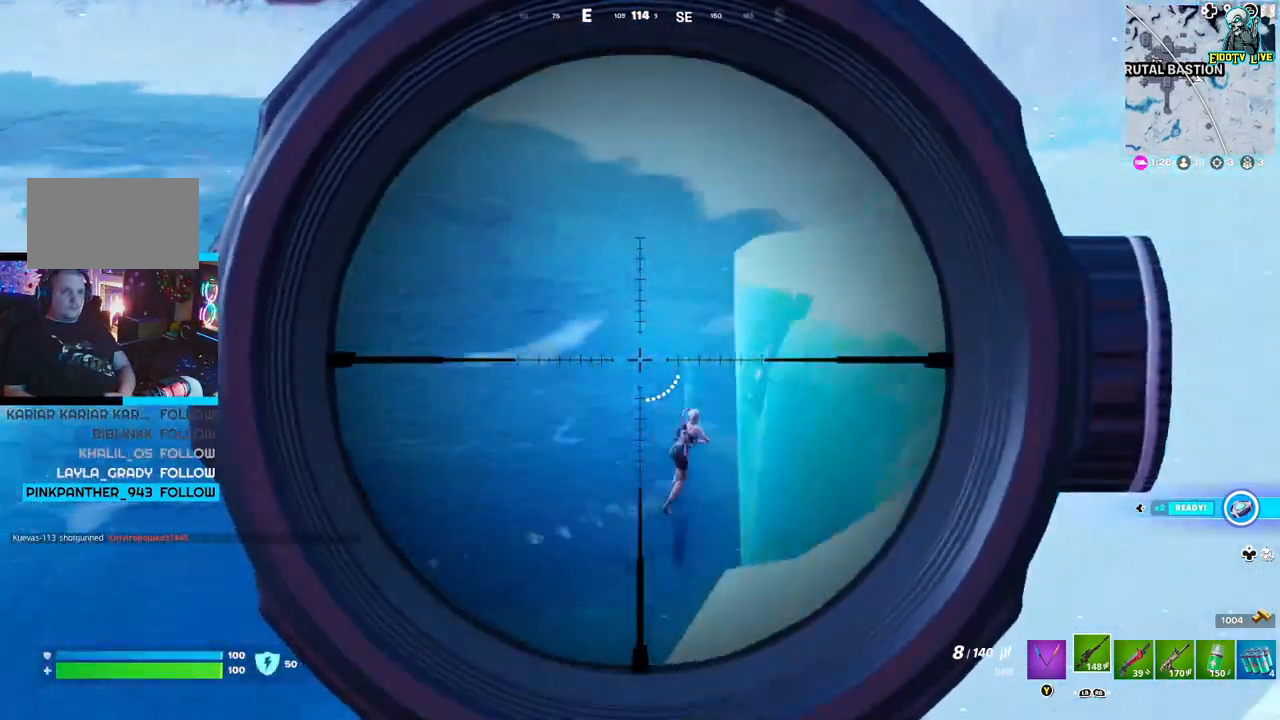
{"dt_ms": 500, "buttons": [], "left_stick": "right", "right_stick": "center", "events": [[183, "right_stick", "center"], [417, "L2", "up"], [467, "left_stick", "right"]]}
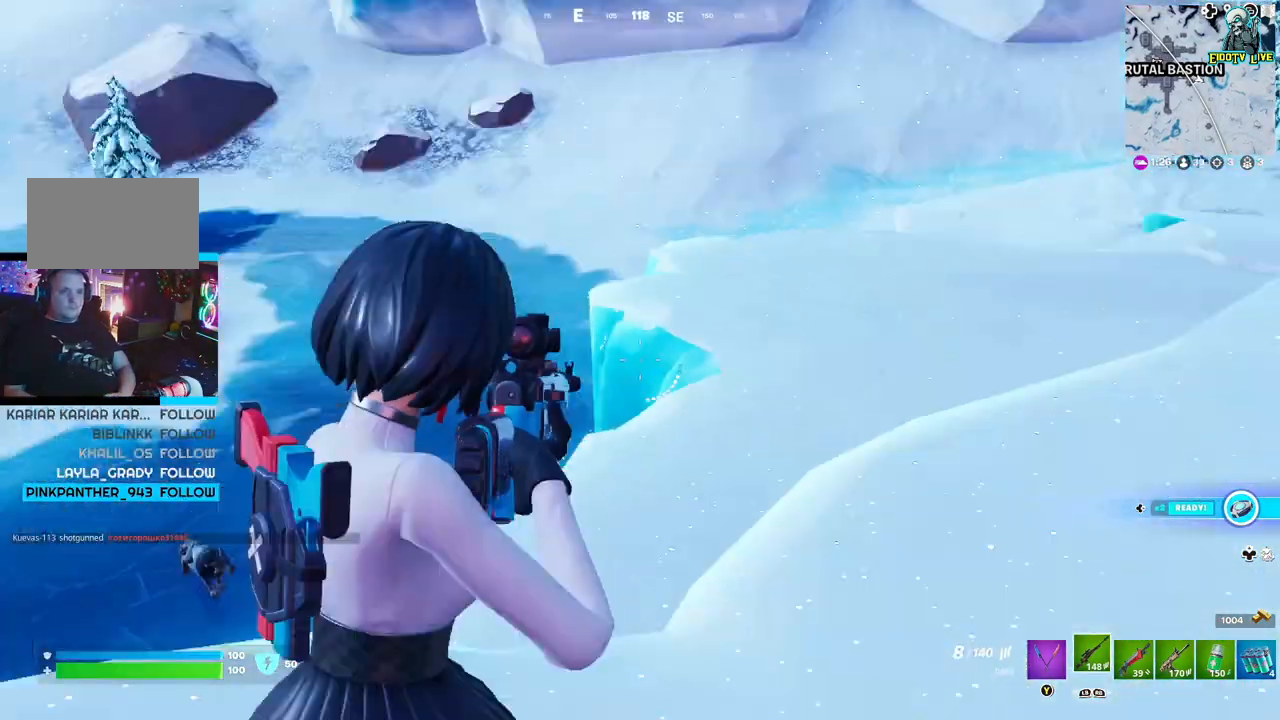
{"dt_ms": 500, "buttons": [], "left_stick": "right", "right_stick": "center", "events": [[83, "right_stick", "down-left"], [250, "right_stick", "center"]]}
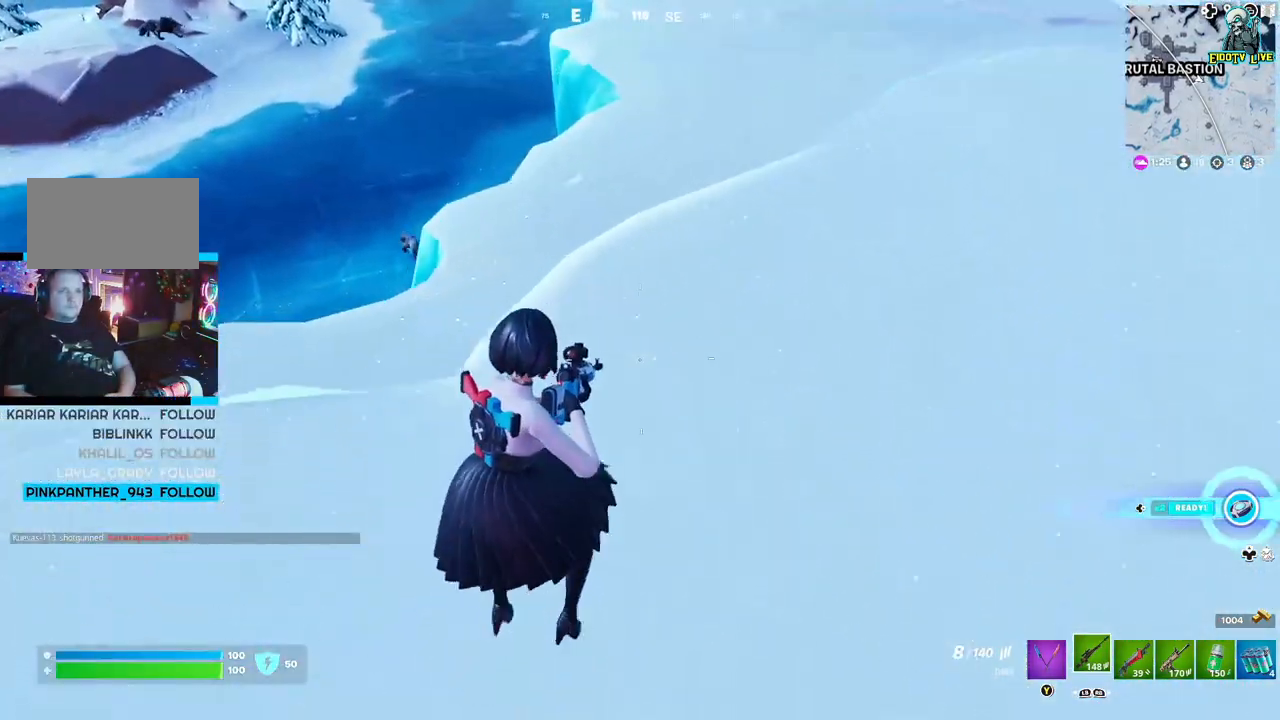
{"dt_ms": 500, "buttons": [], "left_stick": "up-right", "right_stick": "center", "events": [[233, "left_stick", "up-right"]]}
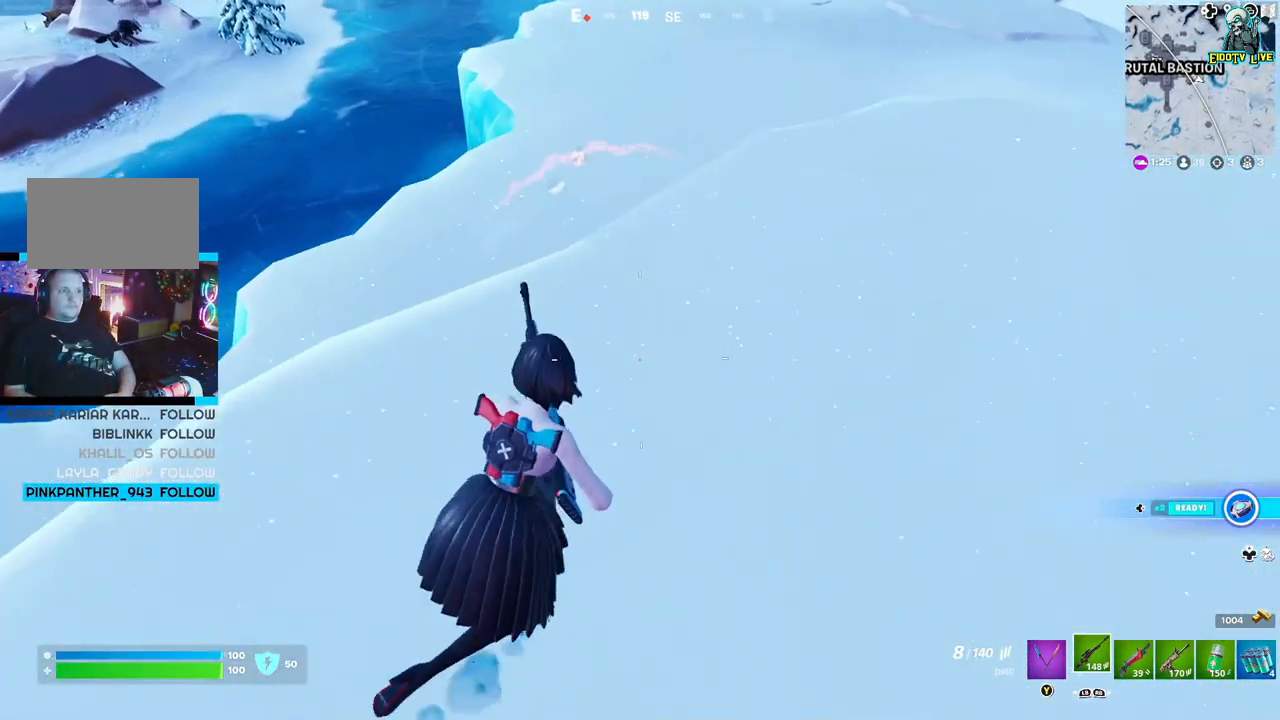
{"dt_ms": 500, "buttons": ["L1"], "left_stick": "up-right", "right_stick": "center", "events": [[117, "L1", "down"], [217, "L1", "up"], [317, "L1", "down"], [400, "L1", "up"], [483, "L1", "down"]]}
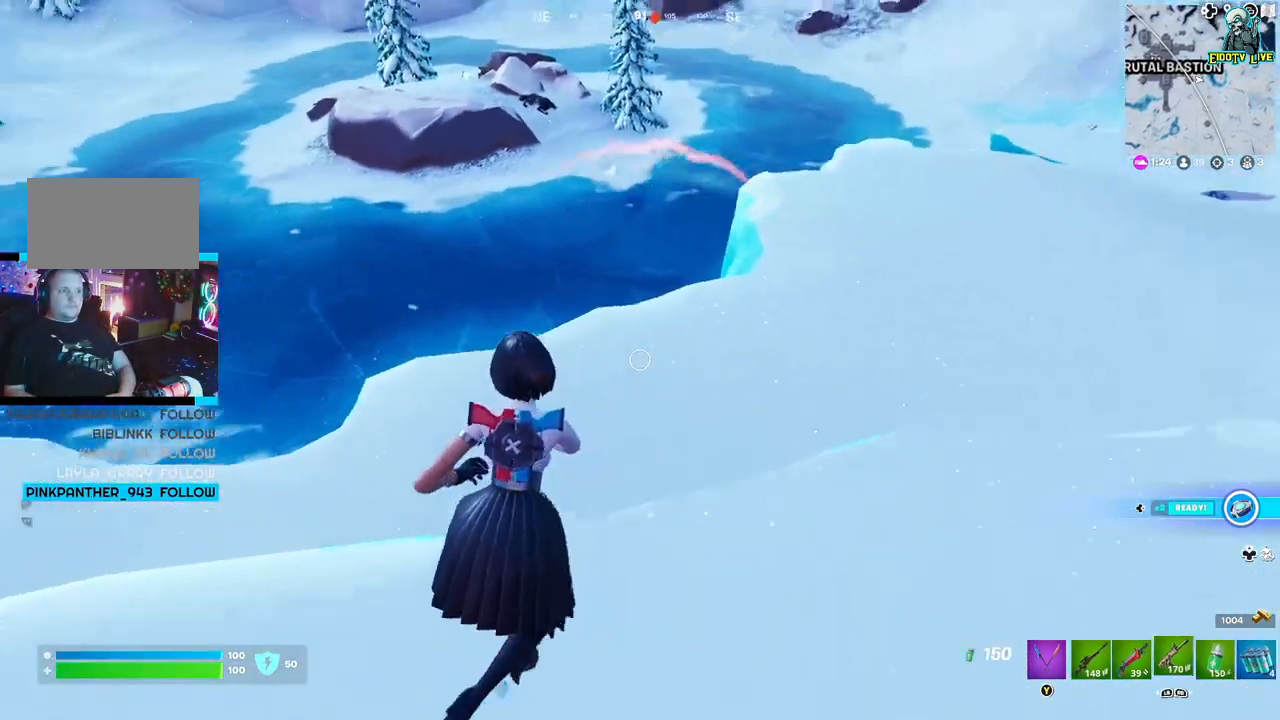
{"dt_ms": 500, "buttons": [], "left_stick": "left", "right_stick": "center", "events": [[50, "L1", "up"], [333, "left_stick", "left"]]}
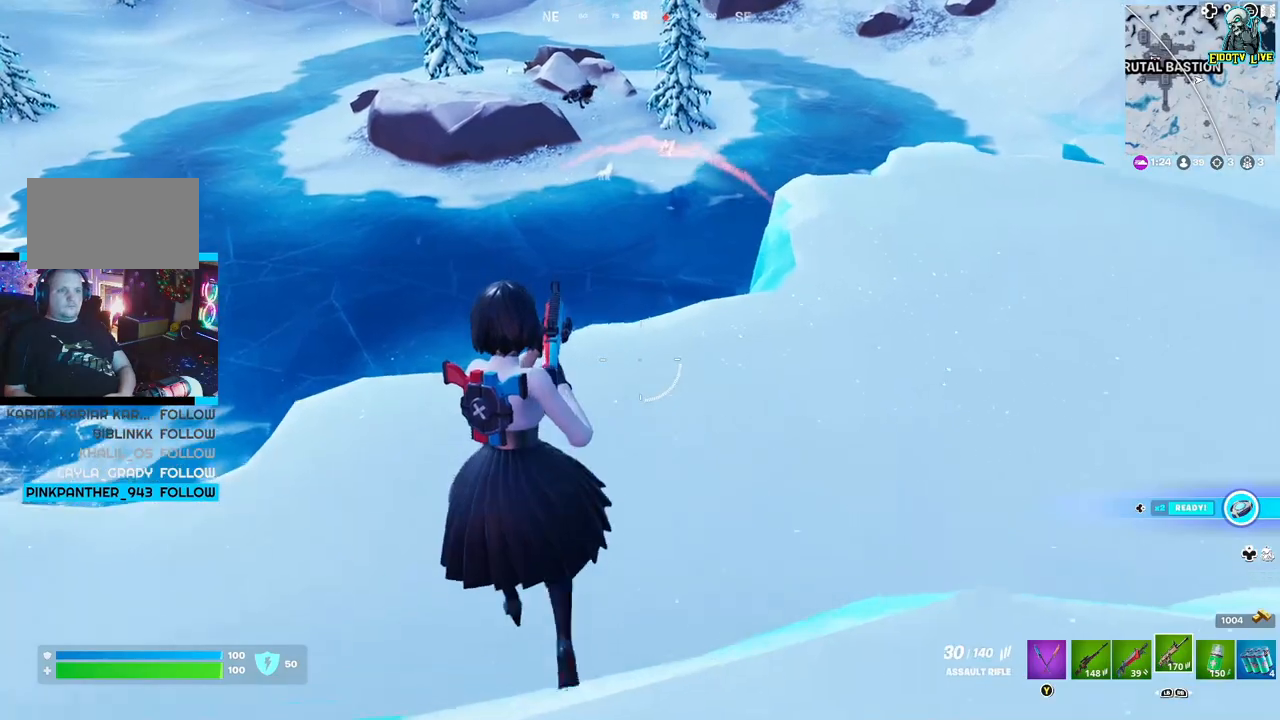
{"dt_ms": 500, "buttons": [], "left_stick": "up-left", "right_stick": "center", "events": [[167, "left_stick", "up-left"], [200, "L1", "down"], [300, "L1", "up"]]}
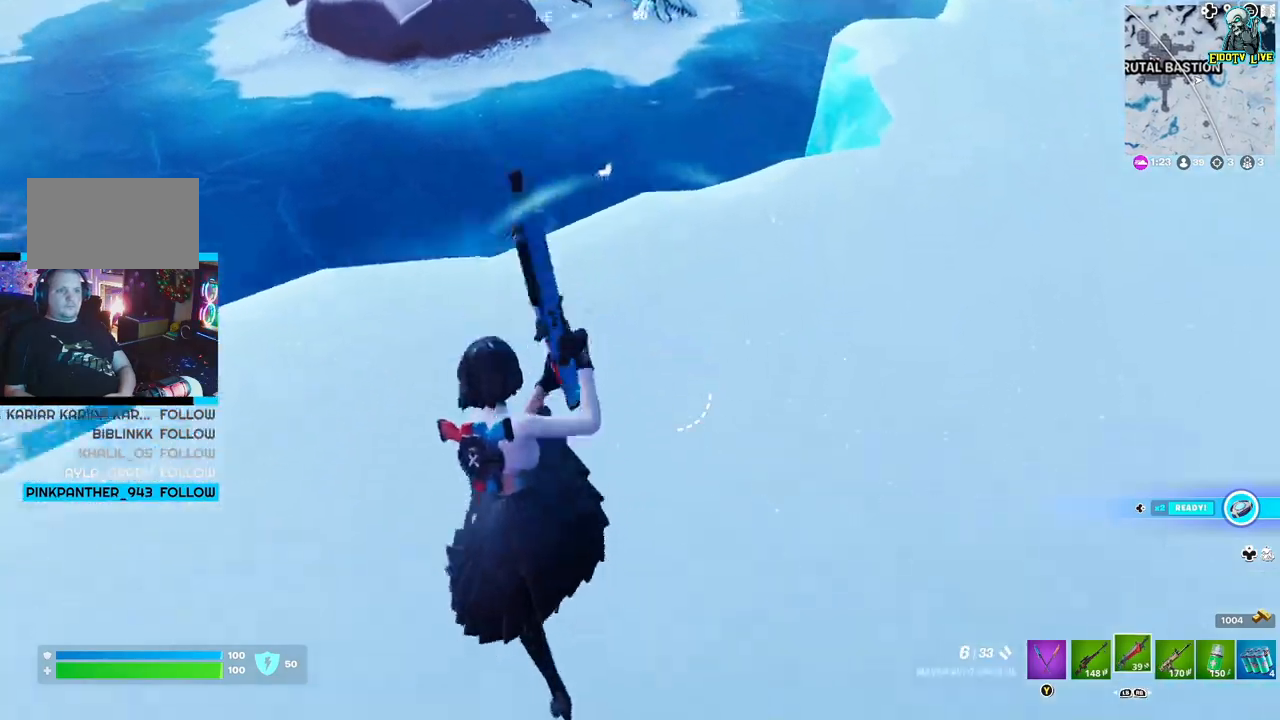
{"dt_ms": 500, "buttons": [], "left_stick": "up-left", "right_stick": "center", "events": []}
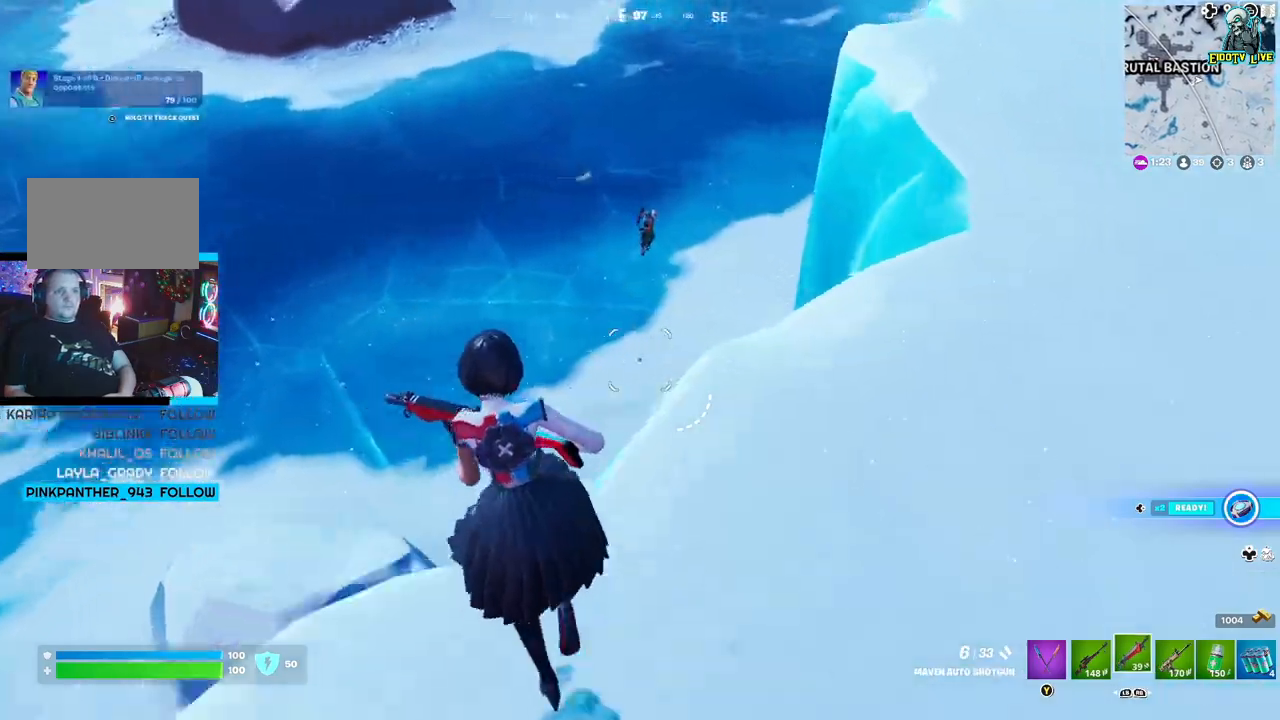
{"dt_ms": 500, "buttons": ["L2"], "left_stick": "up", "right_stick": "center", "events": [[67, "right_stick", "up-right"], [117, "L2", "down"], [200, "right_stick", "center"], [450, "left_stick", "up"]]}
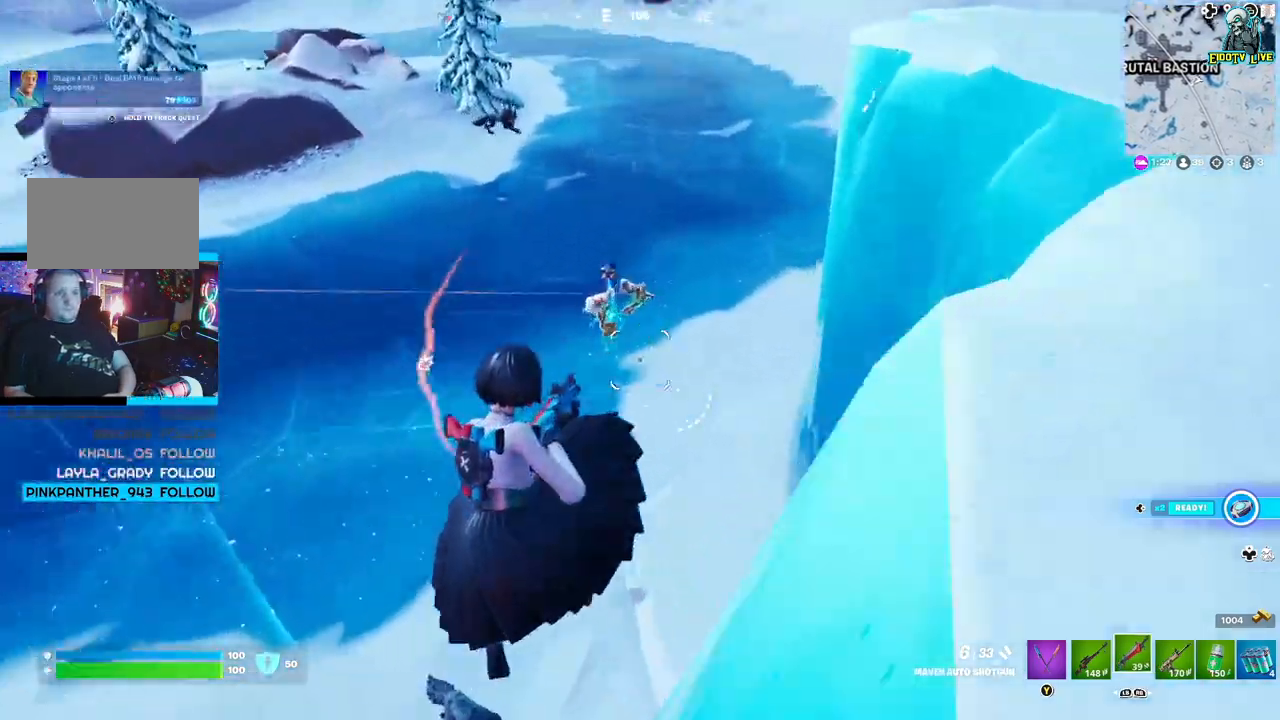
{"dt_ms": 500, "buttons": [], "left_stick": "up-left", "right_stick": "center", "events": [[83, "right_stick", "up-right"], [150, "left_stick", "up-left"], [317, "right_stick", "left"], [367, "L2", "up"], [450, "right_stick", "center"]]}
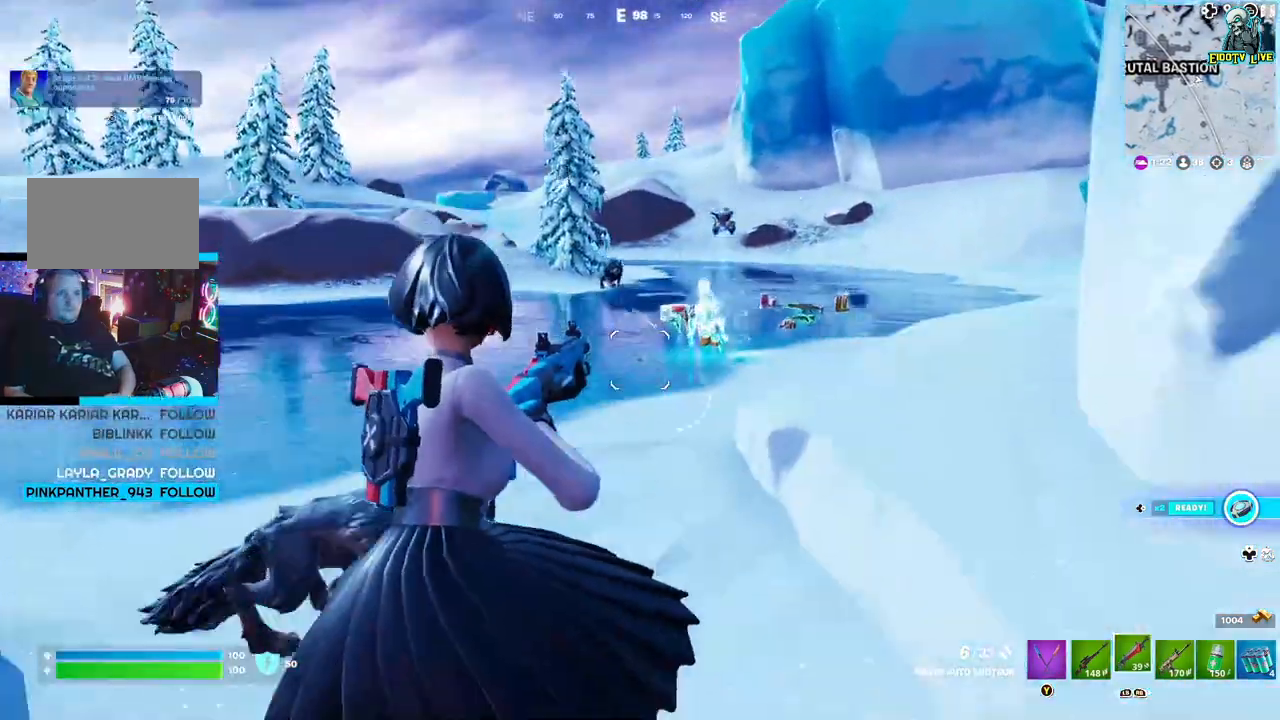
{"dt_ms": 1000, "buttons": [], "left_stick": "up-right", "right_stick": "right"}
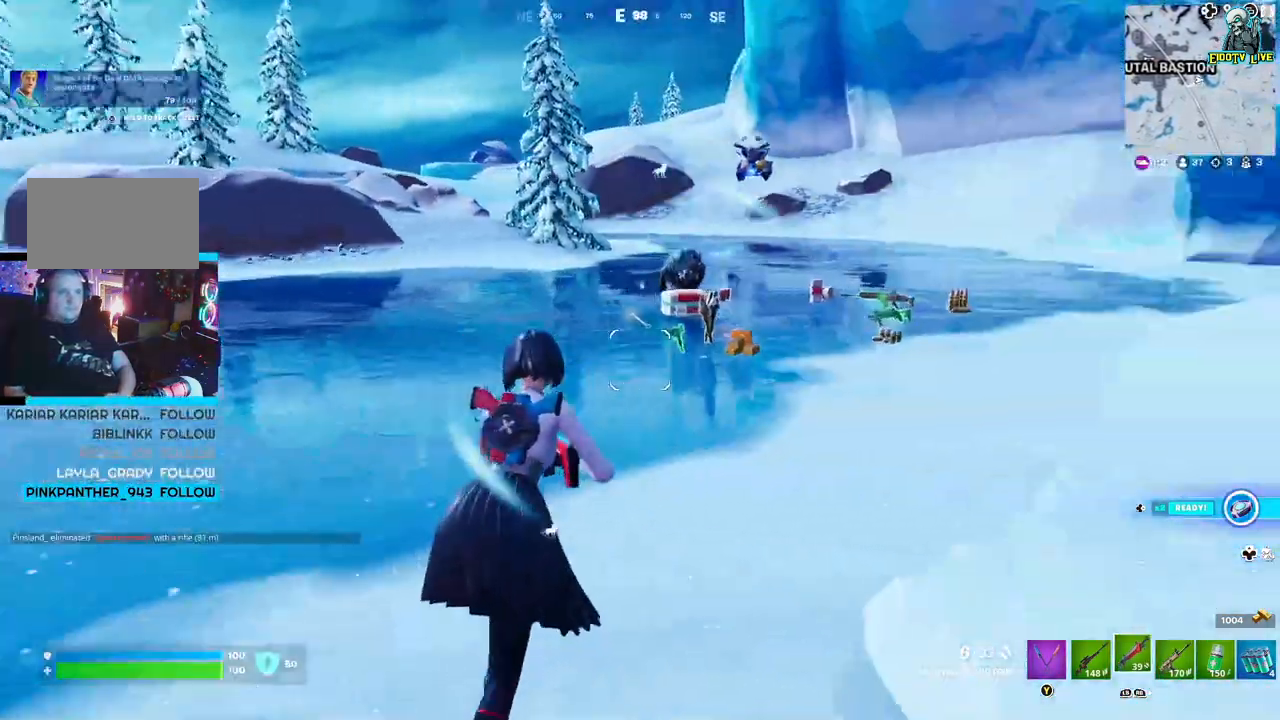
{"dt_ms": 500, "buttons": [], "left_stick": "up-right", "right_stick": "center", "events": [[17, "left_stick", "up"], [33, "L3", "down"], [183, "L3", "up"], [300, "right_stick", "center"], [367, "left_stick", "up-right"]]}
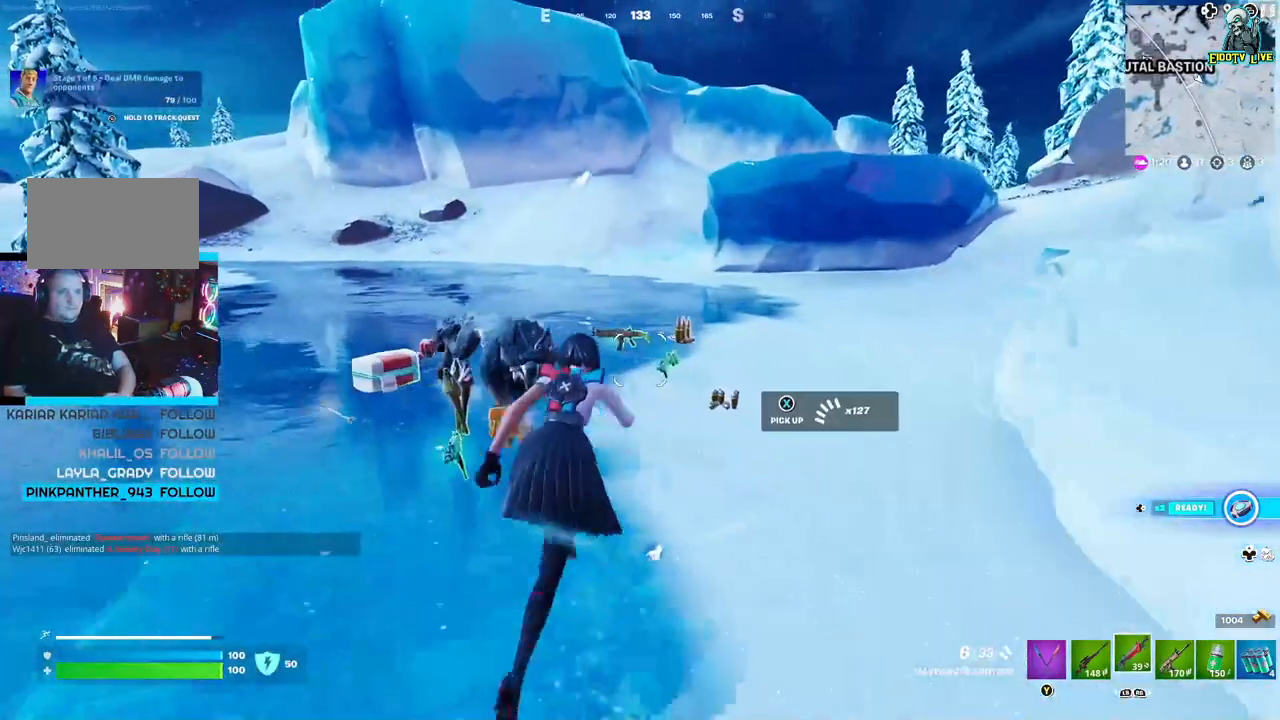
{"dt_ms": 500, "buttons": [], "left_stick": "up-right", "right_stick": "right", "events": [[133, "A", "down"], [283, "A", "up"], [483, "right_stick", "right"]]}
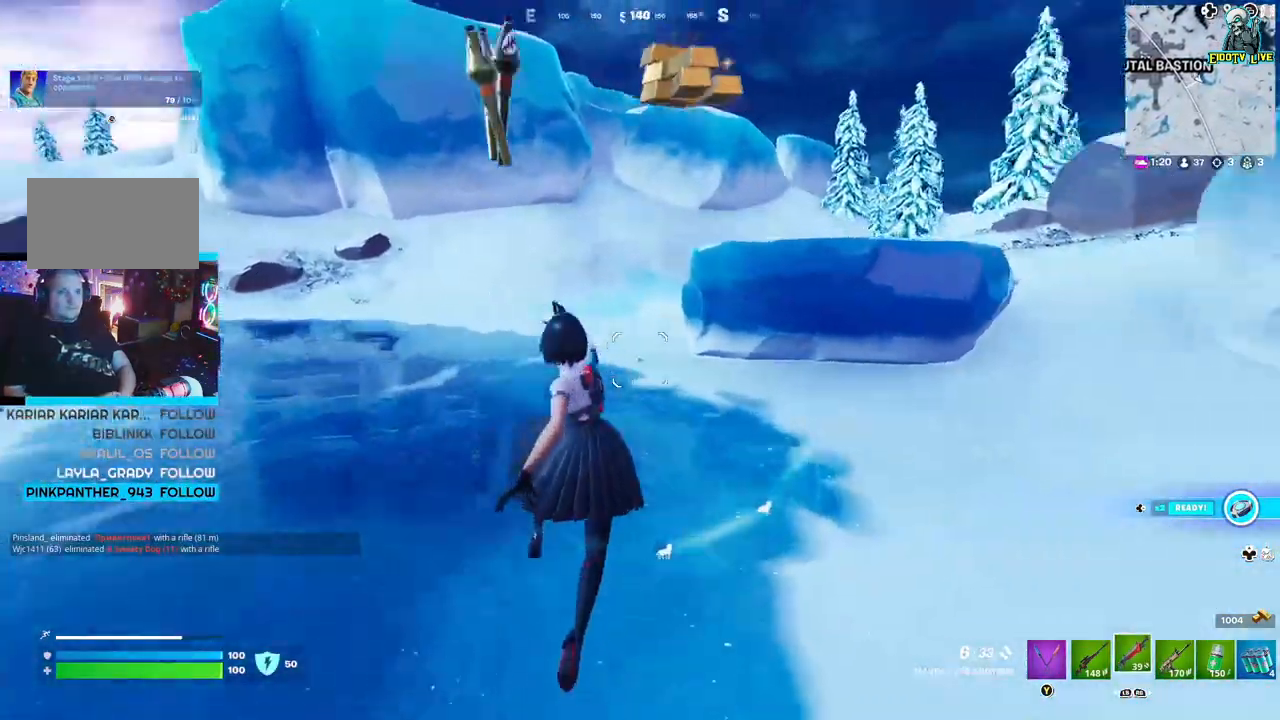
{"dt_ms": 500, "buttons": [], "left_stick": "up-right", "right_stick": "right", "events": []}
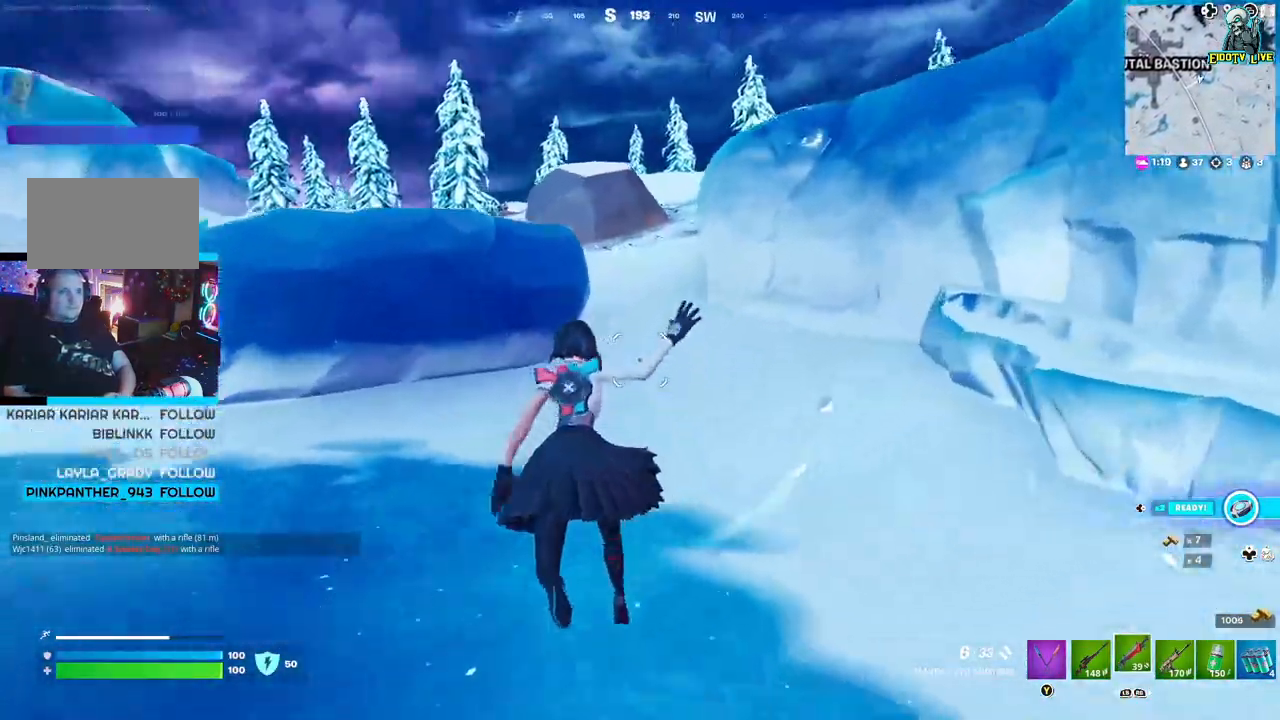
{"dt_ms": 500, "buttons": [], "left_stick": "up-left", "right_stick": "center", "events": [[100, "right_stick", "left"], [150, "left_stick", "up-left"], [200, "right_stick", "center"]]}
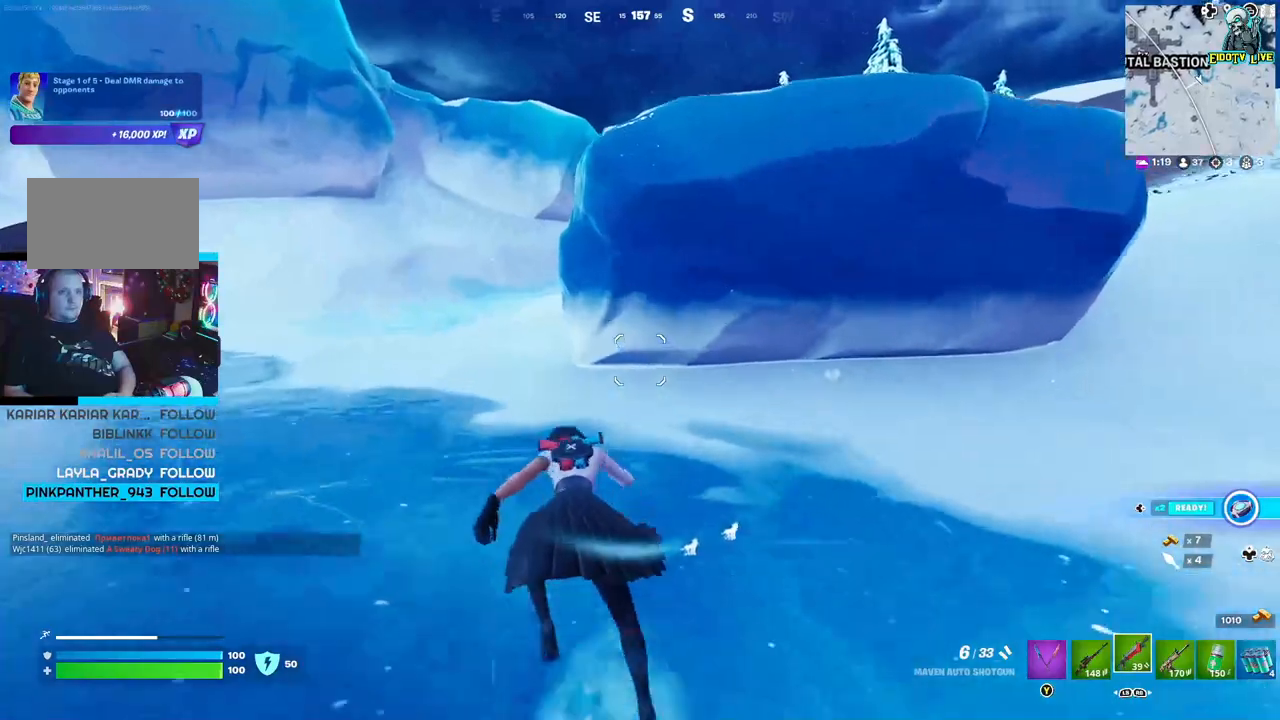
{"dt_ms": 500, "buttons": [], "left_stick": "up-left", "right_stick": "center", "events": []}
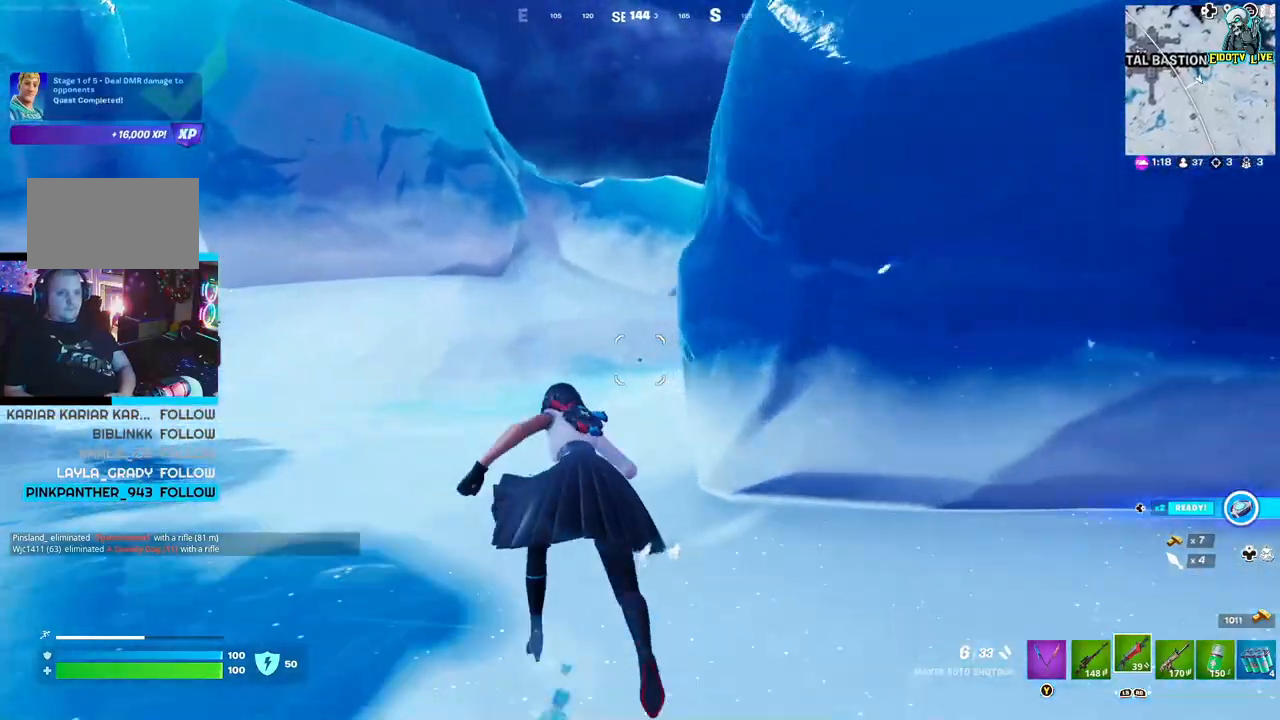
{"dt_ms": 500, "buttons": [], "left_stick": "up-left", "right_stick": "center", "events": []}
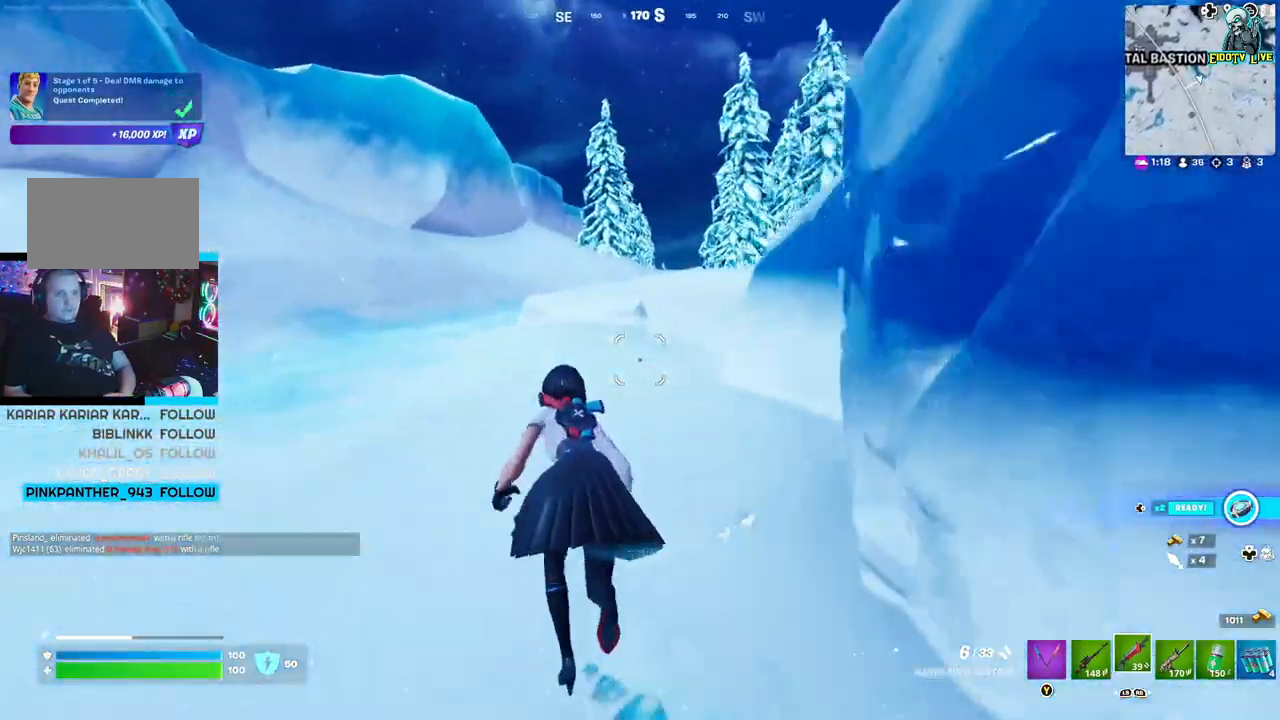
{"dt_ms": 500, "buttons": [], "left_stick": "up", "right_stick": "center", "events": [[417, "left_stick", "up"]]}
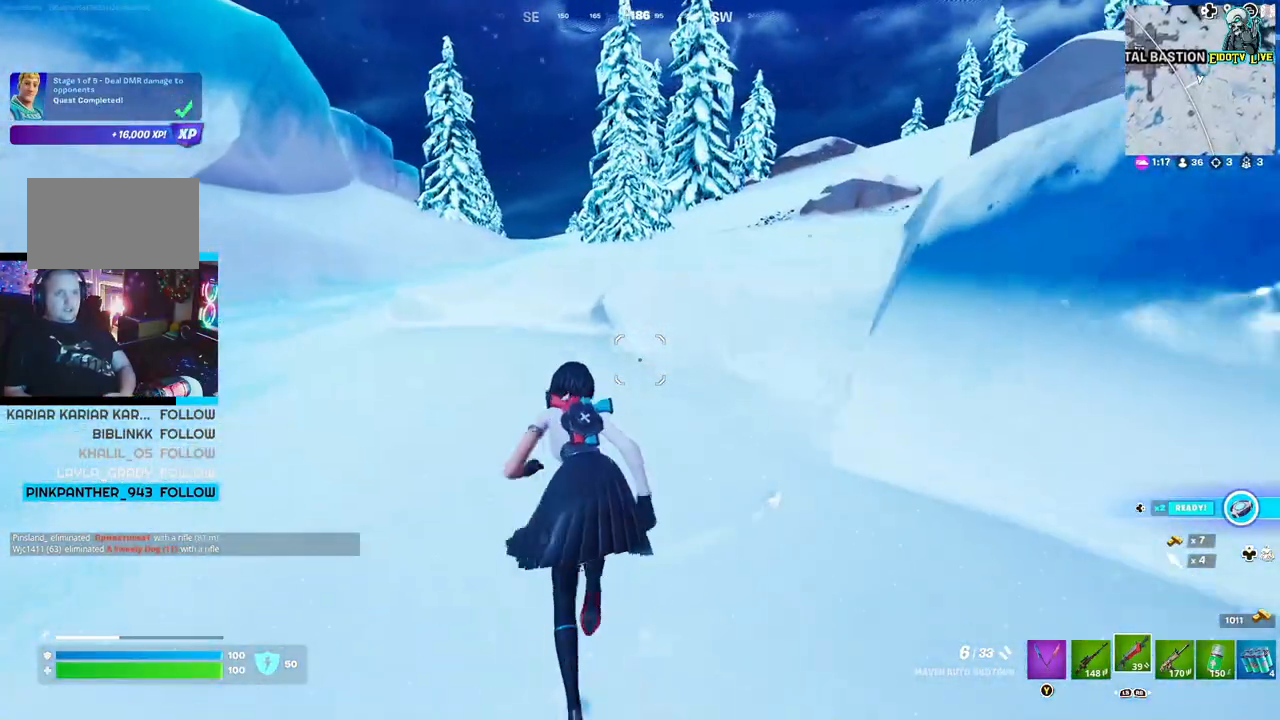
{"dt_ms": 500, "buttons": ["A"], "left_stick": "up", "right_stick": "center", "events": [[367, "A", "down"]]}
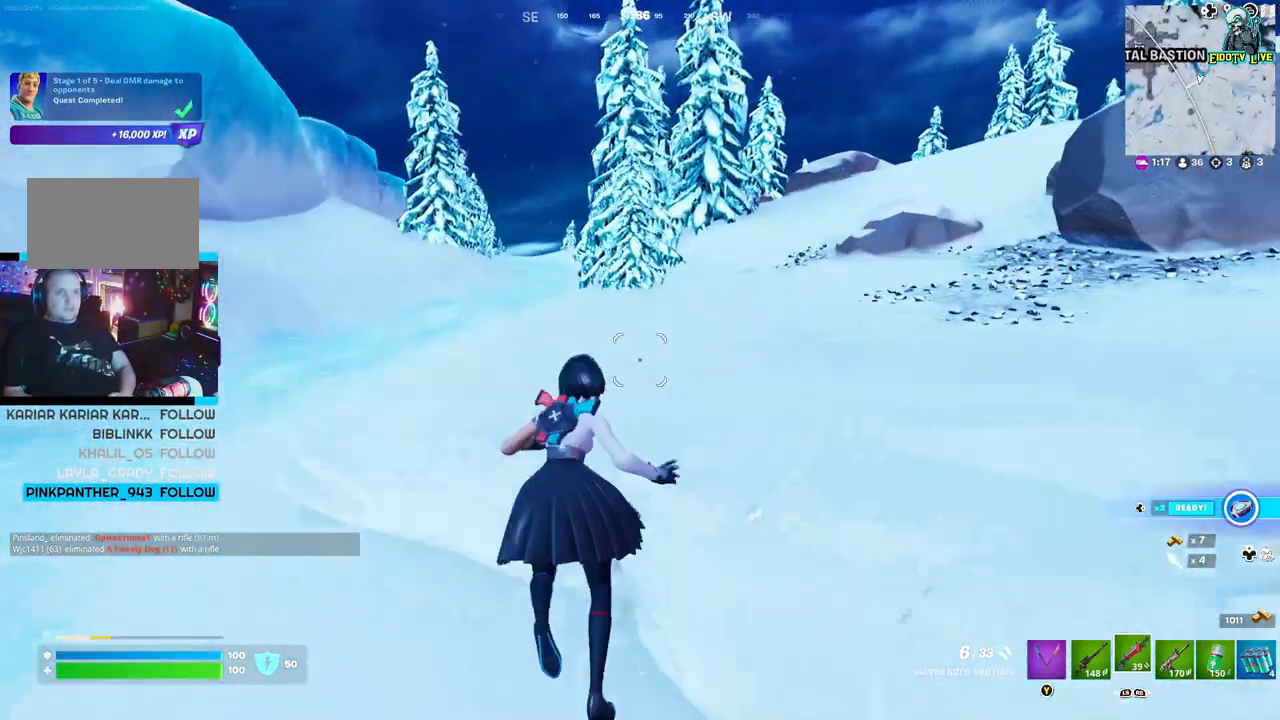
{"dt_ms": 500, "buttons": [], "left_stick": "up-right", "right_stick": "left", "events": [[17, "A", "up"], [333, "right_stick", "left"], [450, "left_stick", "up-right"]]}
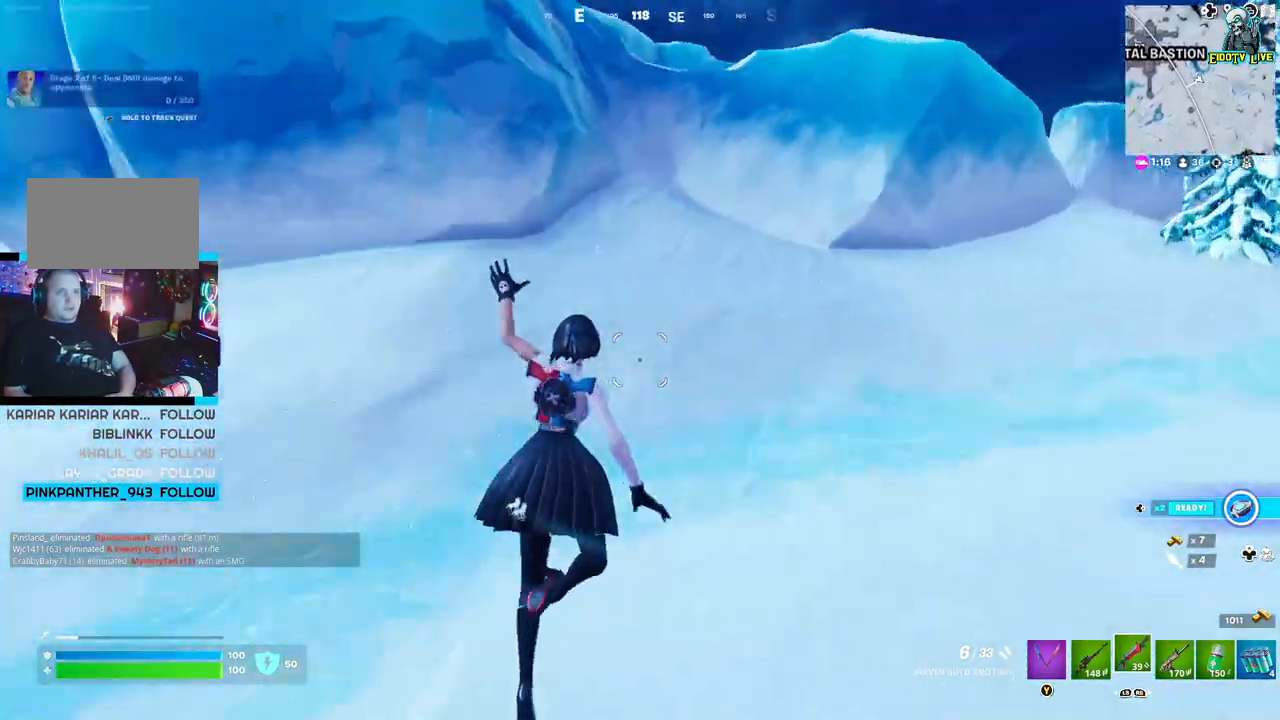
{"dt_ms": 500, "buttons": [], "left_stick": "up", "right_stick": "right", "events": [[83, "right_stick", "center"], [333, "right_stick", "right"], [500, "left_stick", "up"]]}